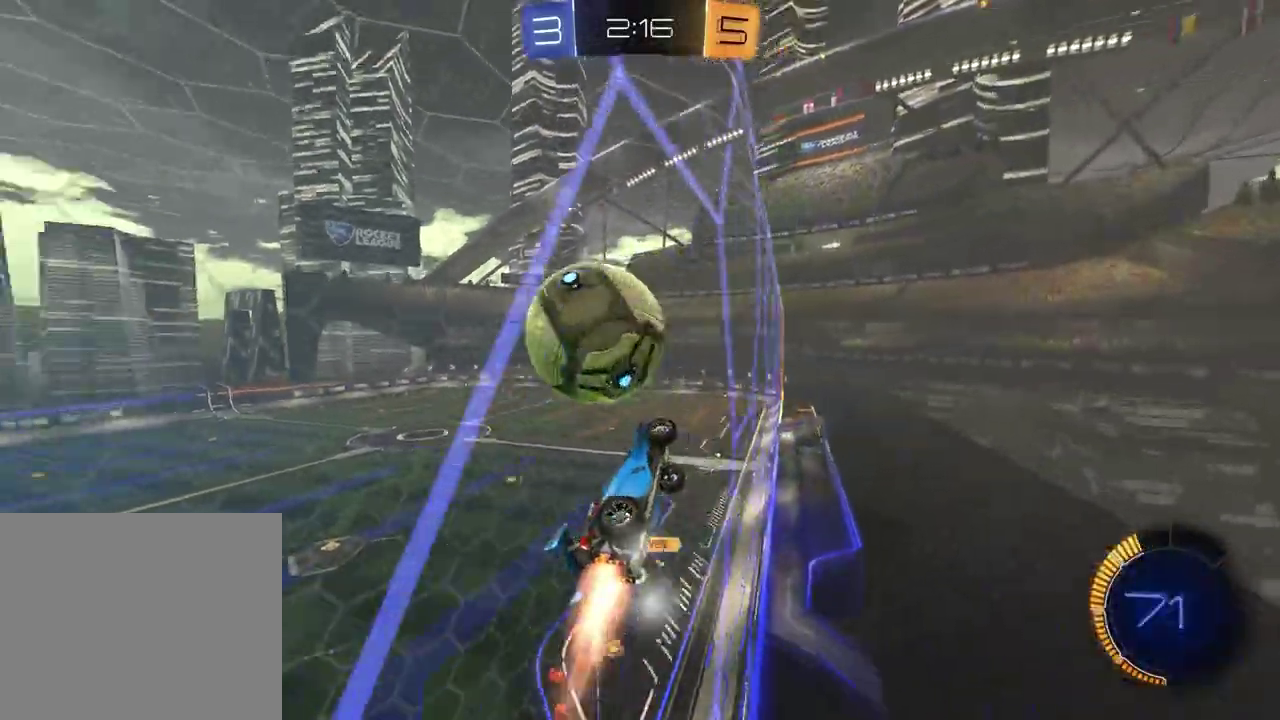
Gameplay with a controller (PlayStation layout); each line is a JSON object with the inputs held at the frame after it. "events" lists button and stick changes between this image and that frame as [ms after this image, input, new state], when the widget could be followed in between.
{"buttons": [], "left_stick": "center", "right_stick": "center", "events": [[50, "CROSS", "down"], [50, "left_stick", "up-left"], [117, "CROSS", "up"], [117, "left_stick", "left"], [167, "CROSS", "down"], [200, "left_stick", "down-left"], [267, "R1", "up"], [283, "R2", "up"], [300, "CROSS", "up"], [450, "left_stick", "center"]]}
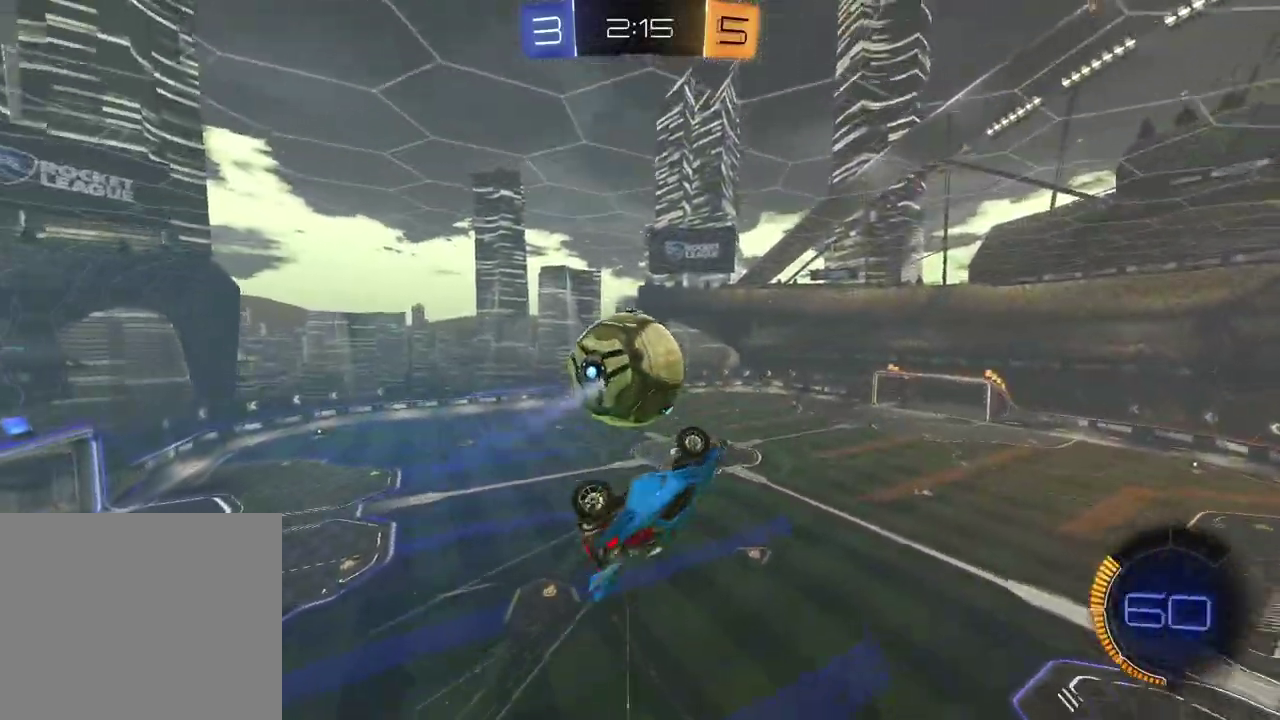
{"buttons": [], "left_stick": "left", "right_stick": "center", "events": [[67, "left_stick", "left"], [283, "TRIANGLE", "down"], [383, "TRIANGLE", "up"]]}
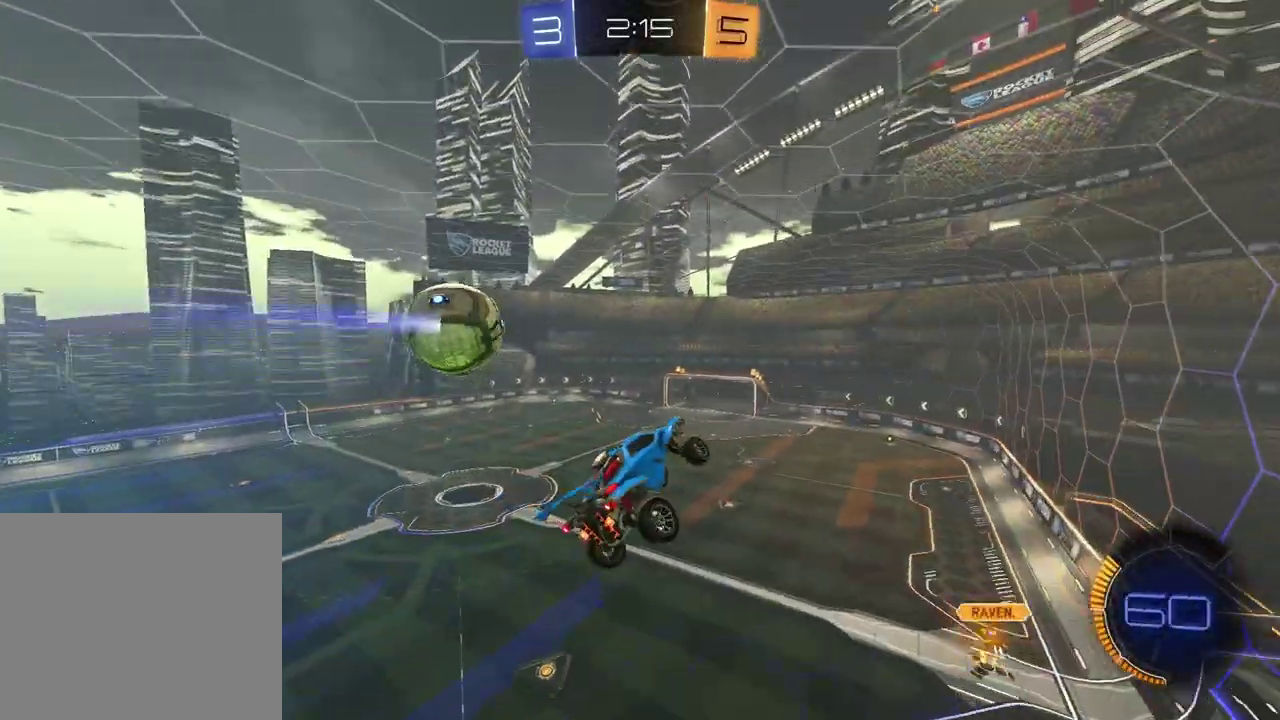
{"buttons": [], "left_stick": "down", "right_stick": "center", "events": [[17, "SQUARE", "down"], [167, "R1", "down"], [183, "left_stick", "up-right"], [250, "R1", "up"], [250, "SQUARE", "up"], [317, "left_stick", "down-left"], [333, "R1", "down"], [417, "left_stick", "center"], [450, "R1", "up"], [483, "left_stick", "down"]]}
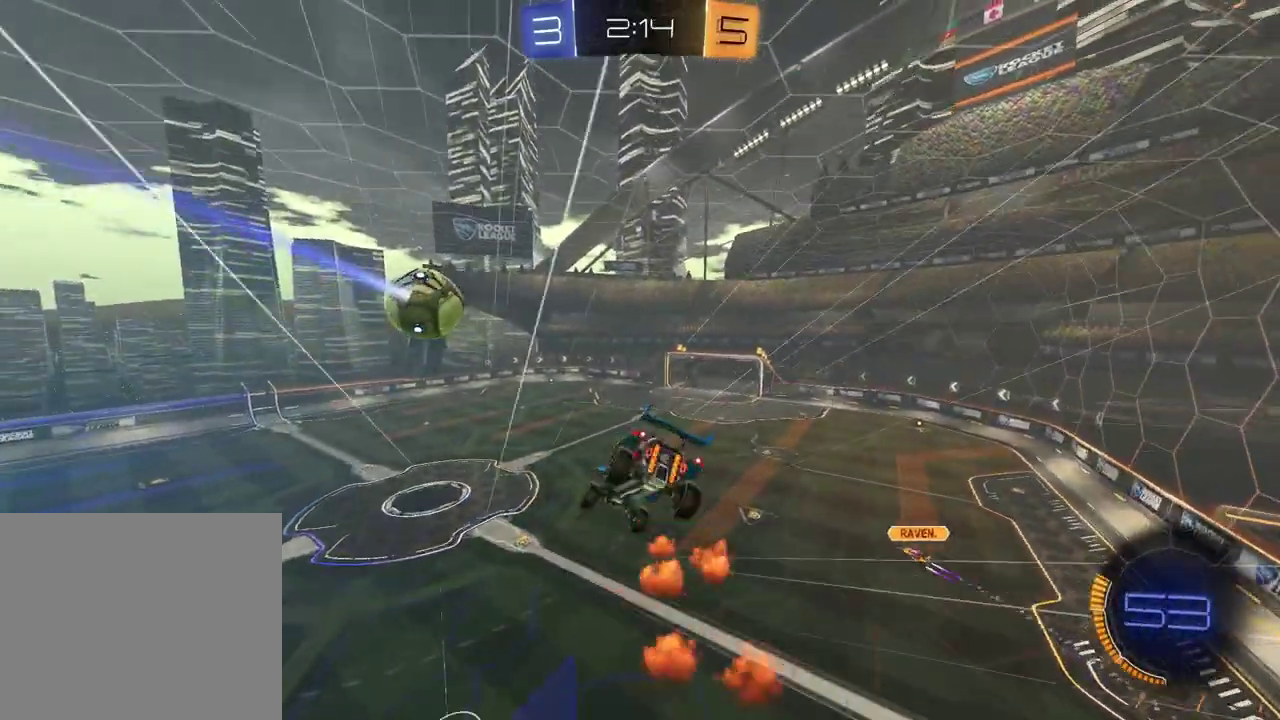
{"buttons": [], "left_stick": "down-right", "right_stick": "center", "events": [[33, "L1", "down"], [67, "left_stick", "down-left"], [150, "TRIANGLE", "down"], [183, "L1", "up"], [200, "left_stick", "center"], [250, "TRIANGLE", "up"], [450, "left_stick", "down-right"]]}
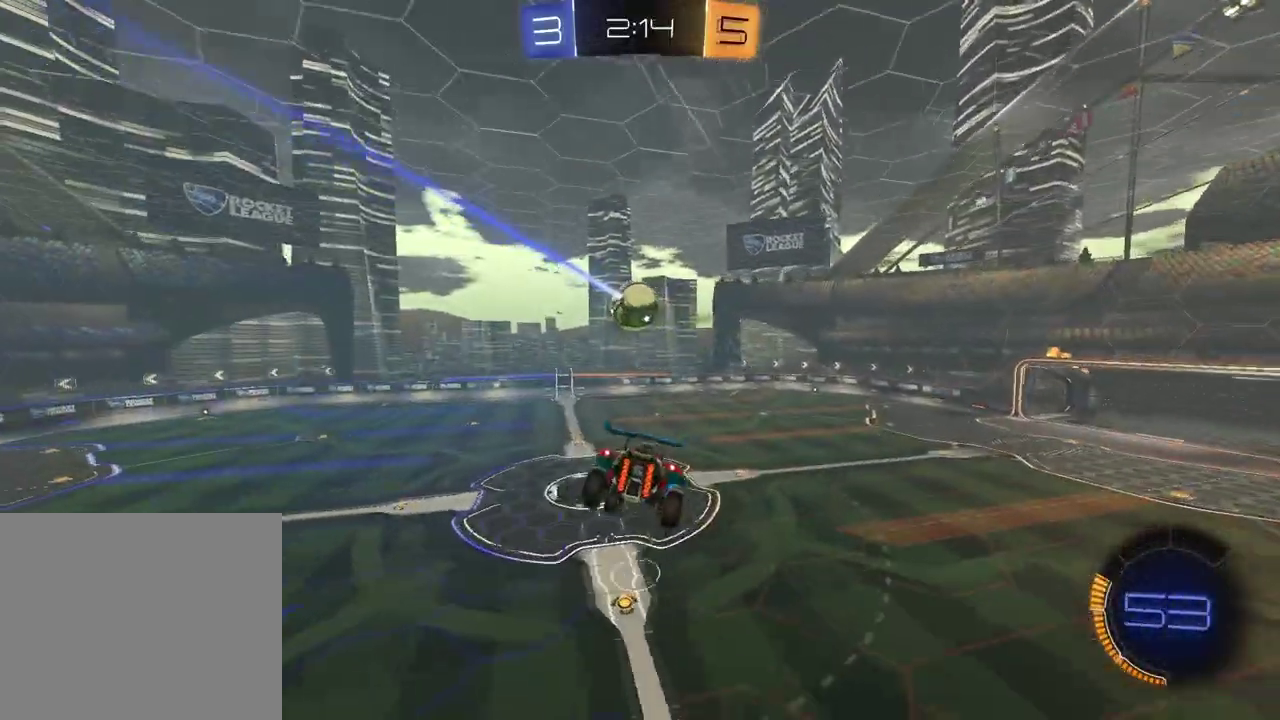
{"buttons": ["R2"], "left_stick": "down-right", "right_stick": "center", "events": [[50, "left_stick", "center"], [250, "left_stick", "down-right"], [317, "left_stick", "center"], [450, "R2", "down"], [483, "left_stick", "down-right"]]}
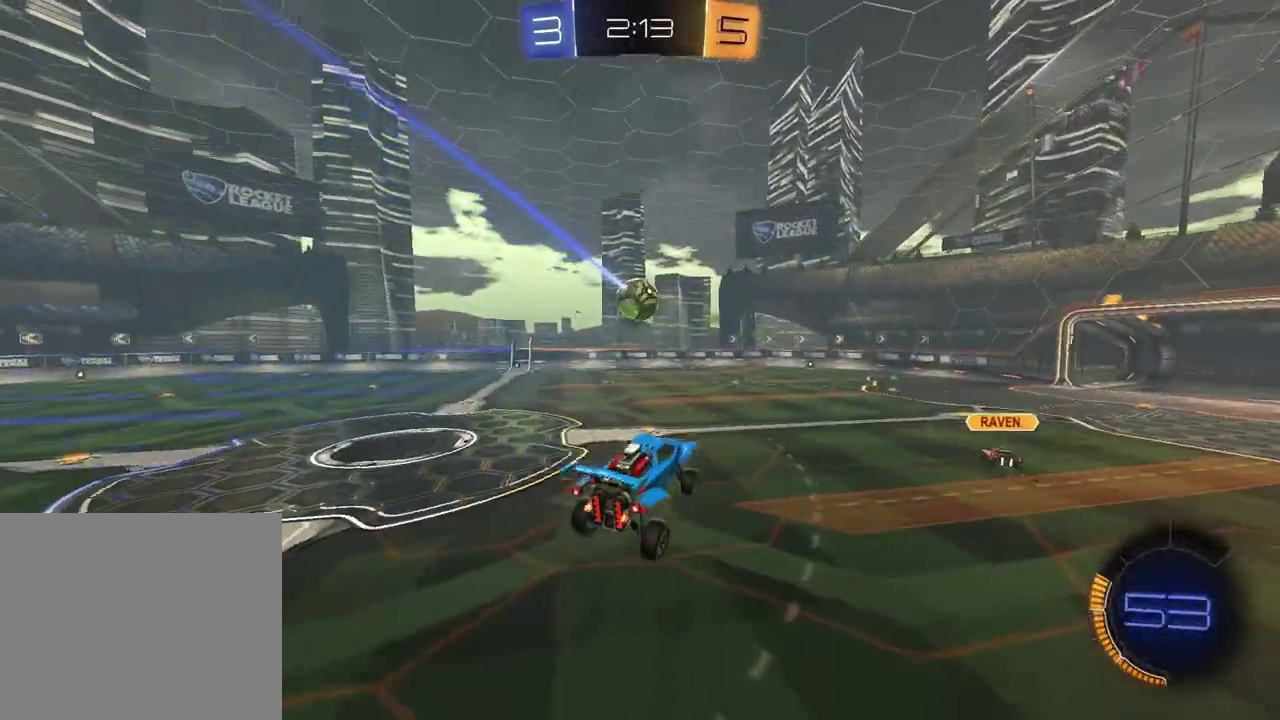
{"buttons": ["R1", "R2"], "left_stick": "left", "right_stick": "center", "events": [[50, "left_stick", "center"], [133, "left_stick", "left"], [167, "R1", "down"], [300, "R1", "up"], [400, "R1", "down"]]}
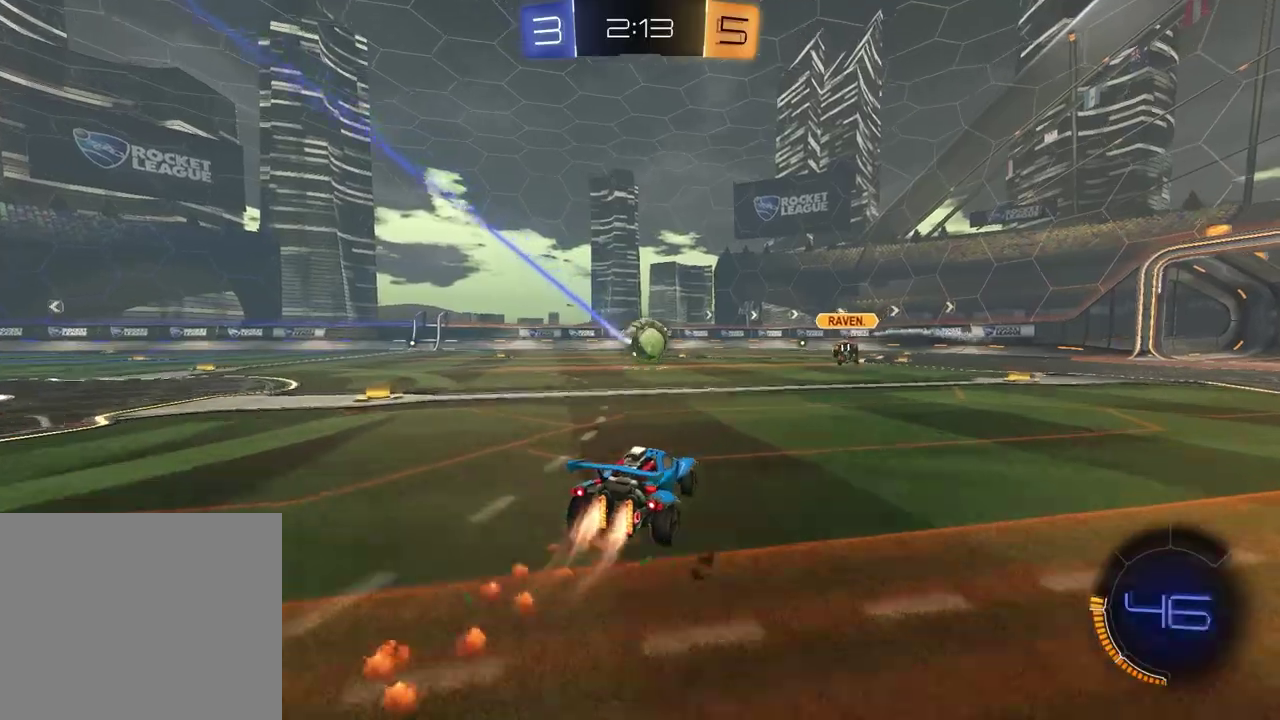
{"buttons": ["R2"], "left_stick": "left", "right_stick": "center", "events": [[17, "left_stick", "center"], [317, "R1", "up"], [433, "left_stick", "left"]]}
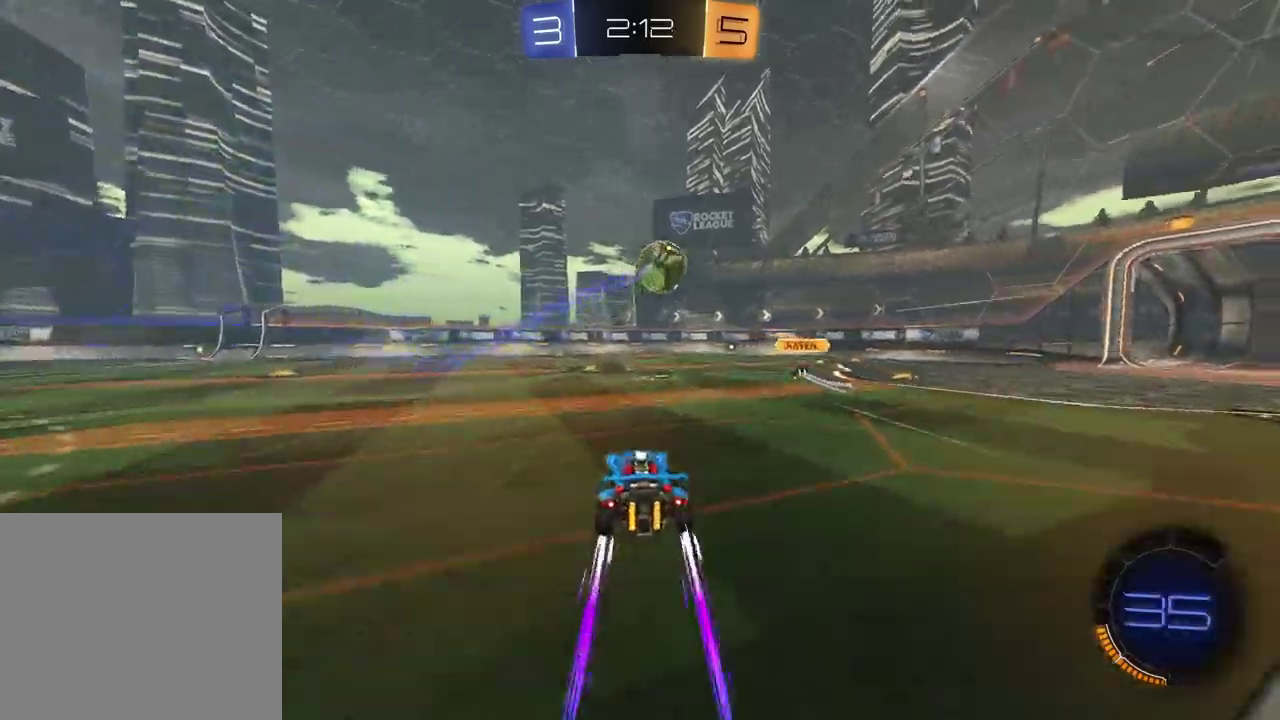
{"buttons": ["R2"], "left_stick": "right", "right_stick": "center", "events": [[33, "left_stick", "center"], [367, "left_stick", "right"]]}
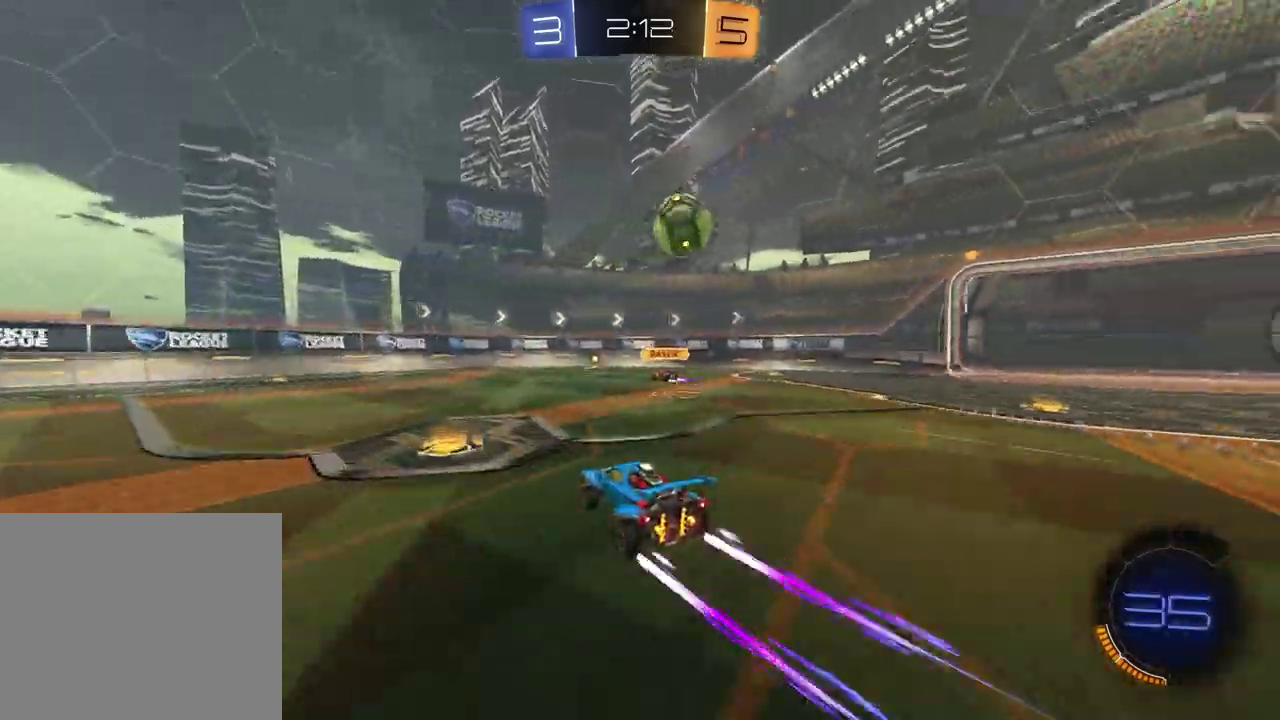
{"buttons": ["R2"], "left_stick": "center", "right_stick": "center", "events": [[83, "R1", "down"], [217, "left_stick", "center"], [233, "R1", "up"]]}
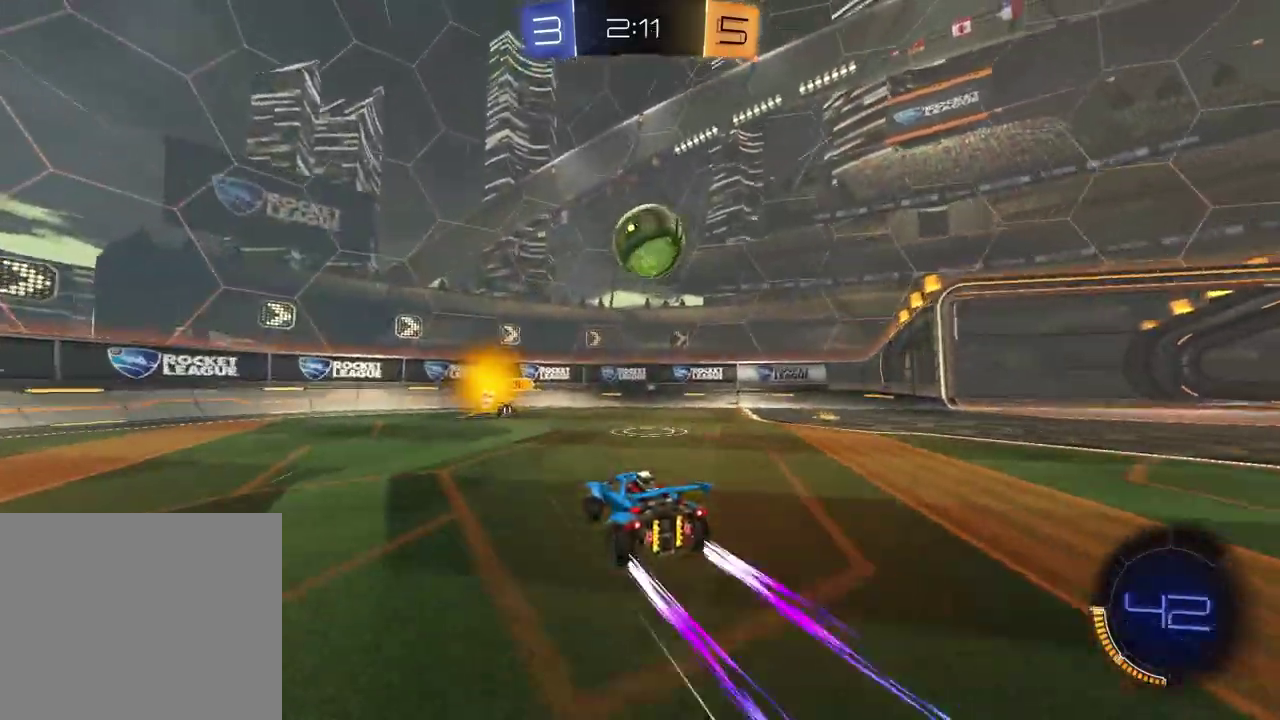
{"buttons": ["R2"], "left_stick": "left", "right_stick": "center", "events": [[167, "left_stick", "left"], [200, "L1", "down"], [350, "L1", "up"]]}
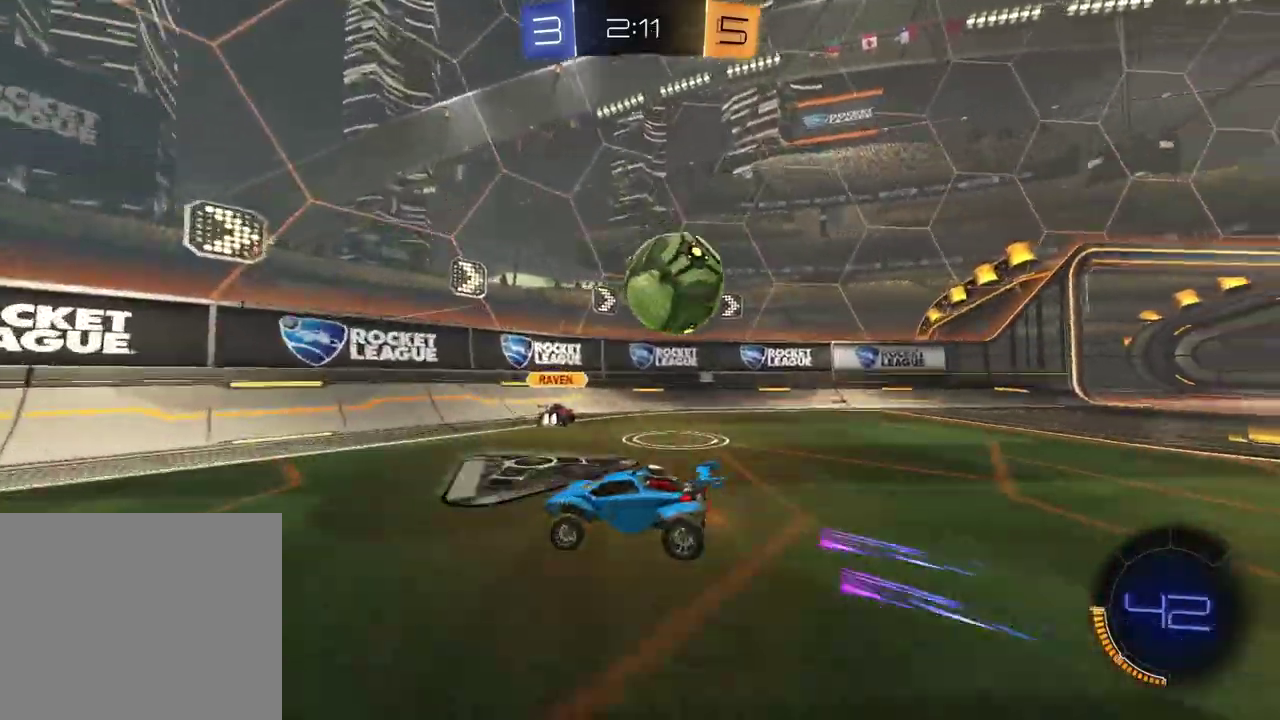
{"buttons": ["R2"], "left_stick": "left", "right_stick": "center", "events": []}
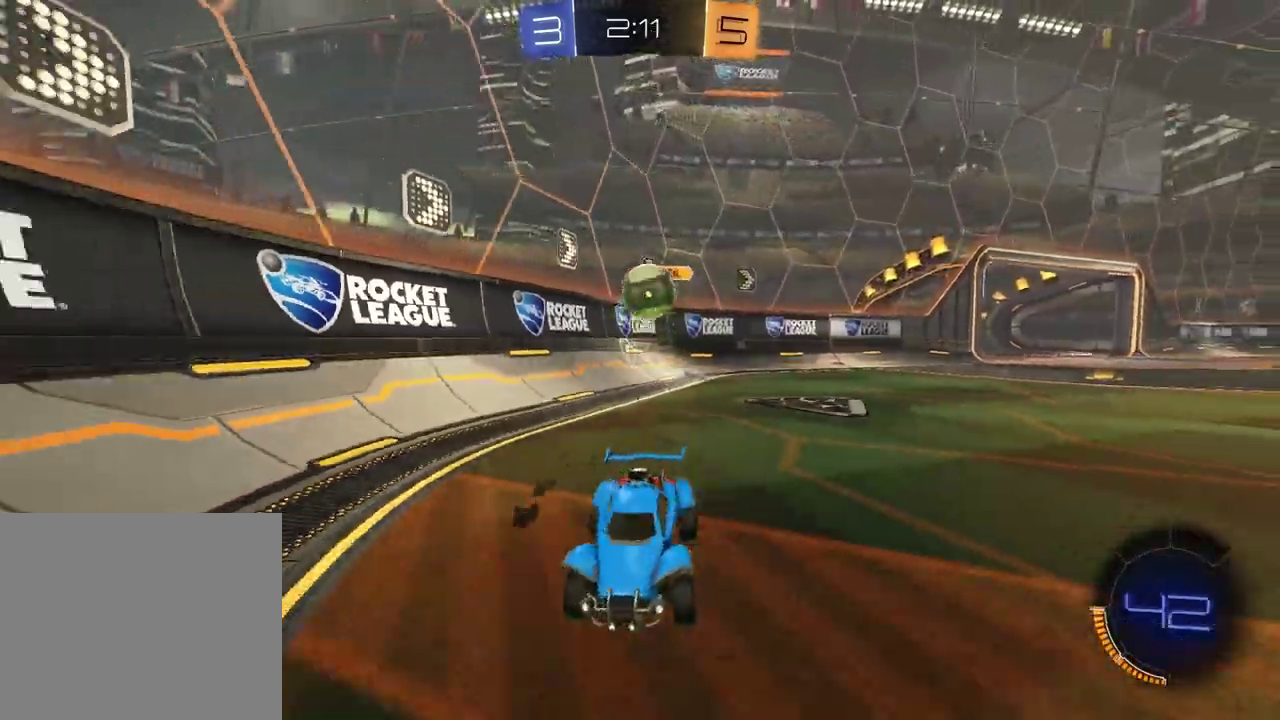
{"buttons": ["R1", "R2"], "left_stick": "center", "right_stick": "center", "events": [[133, "left_stick", "center"], [267, "left_stick", "left"], [433, "R1", "down"], [433, "left_stick", "center"]]}
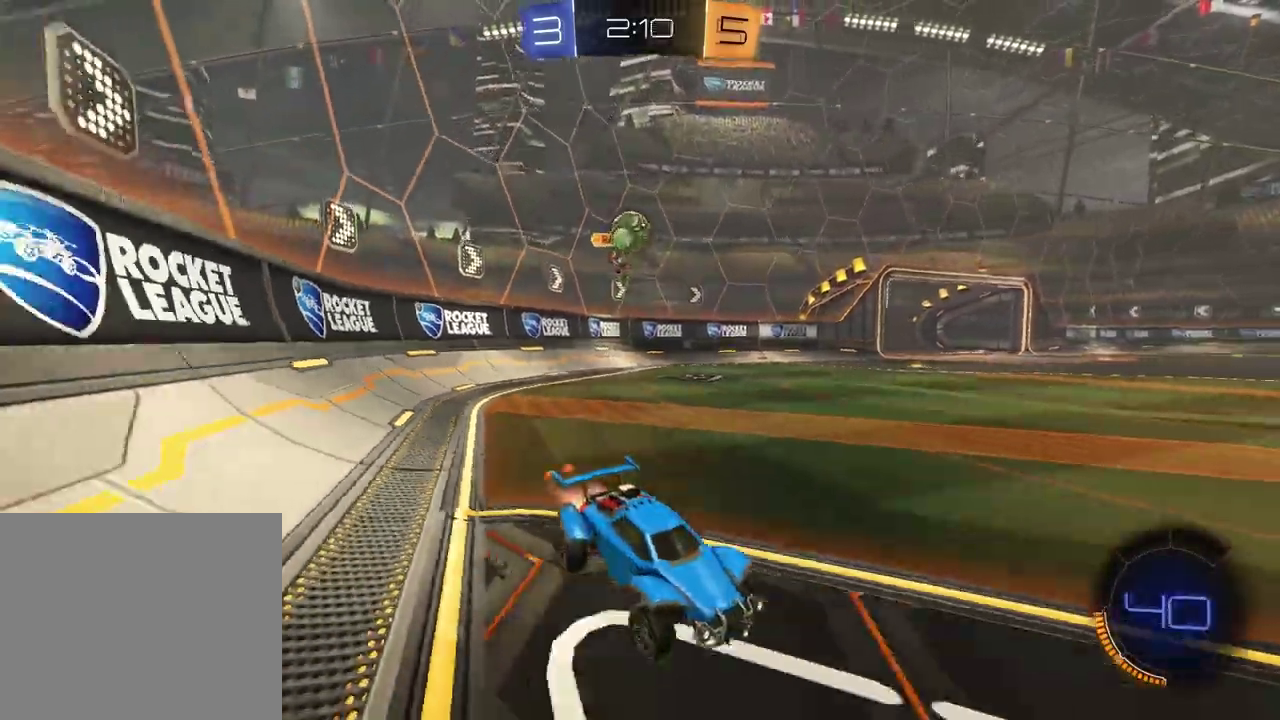
{"buttons": ["R1", "R2"], "left_stick": "center", "right_stick": "center", "events": [[50, "TRIANGLE", "down"], [67, "left_stick", "right"], [117, "left_stick", "down-left"], [167, "TRIANGLE", "up"], [217, "left_stick", "center"]]}
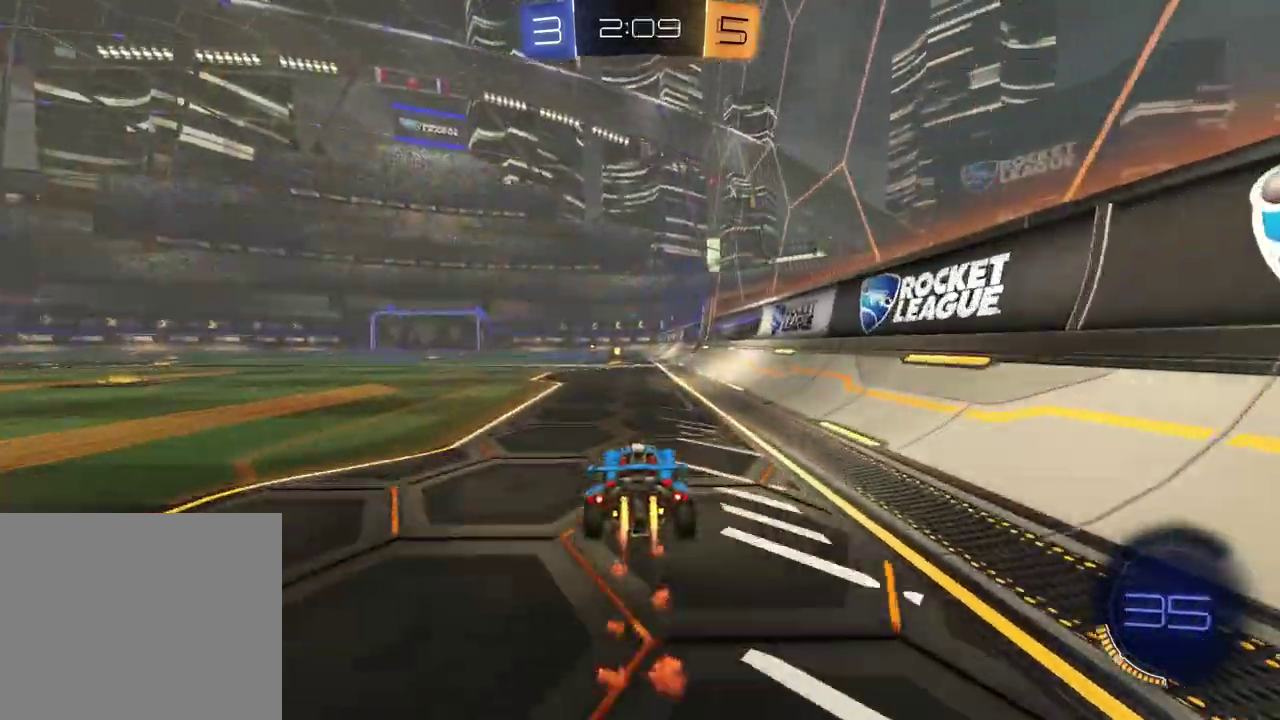
{"buttons": ["R2"], "left_stick": "left", "right_stick": "center", "events": [[67, "left_stick", "right"], [83, "TRIANGLE", "down"], [167, "left_stick", "center"], [200, "TRIANGLE", "up"], [300, "R1", "up"], [483, "left_stick", "left"]]}
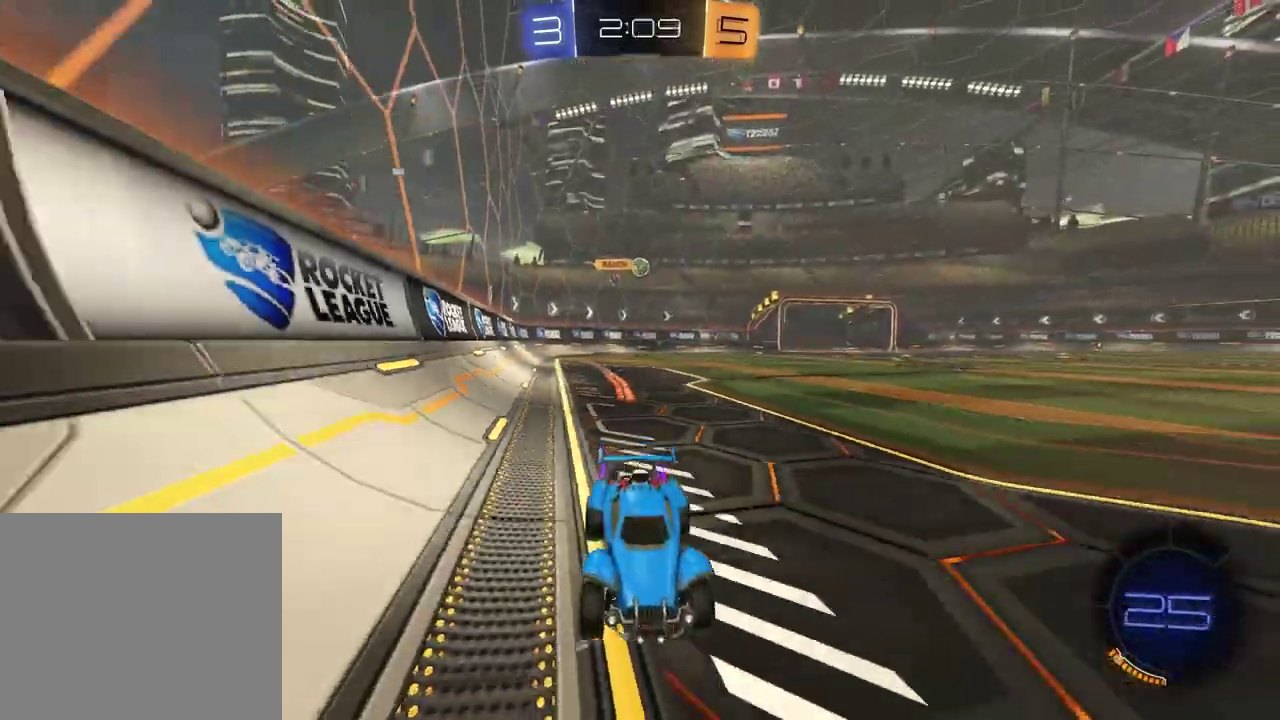
{"buttons": ["R2"], "left_stick": "left", "right_stick": "center", "events": [[17, "L1", "down"], [33, "R2", "up"], [183, "L1", "up"], [217, "R2", "down"]]}
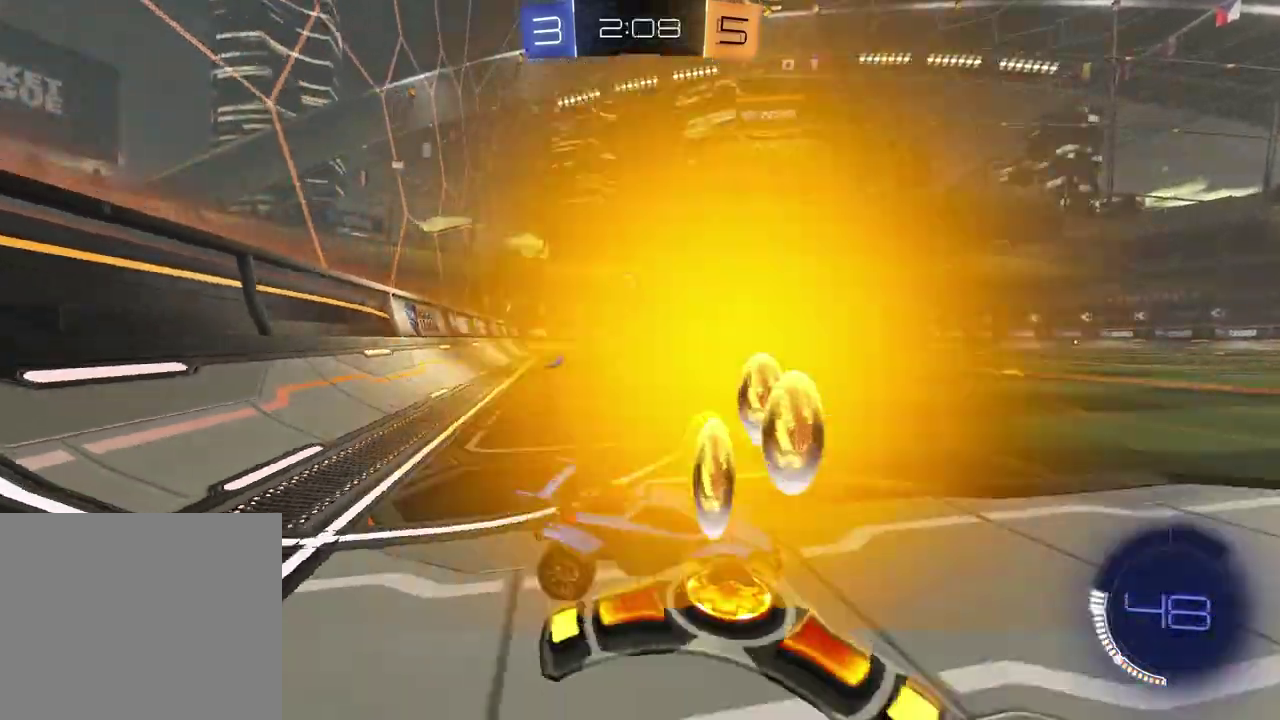
{"buttons": ["R1", "R2"], "left_stick": "left", "right_stick": "center", "events": [[167, "R1", "down"]]}